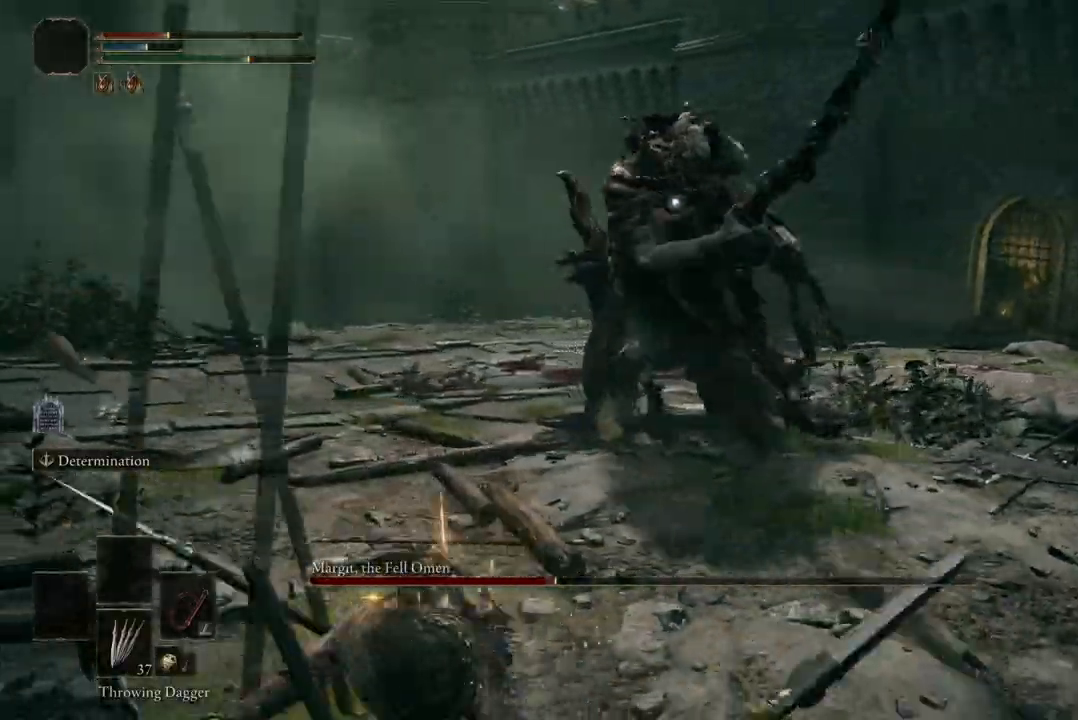
Gameplay with a controller (Xbox layout); each line is a JSON object with the inputs held at the frame after it. "events" lists button and stick changes between this image and that frame as [ms after this image, input, new state], when the widget could be followed in between. Not read: SHARE.
{"buttons": [], "left_stick": "down-left", "right_stick": "center", "events": [[133, "B", "up"]]}
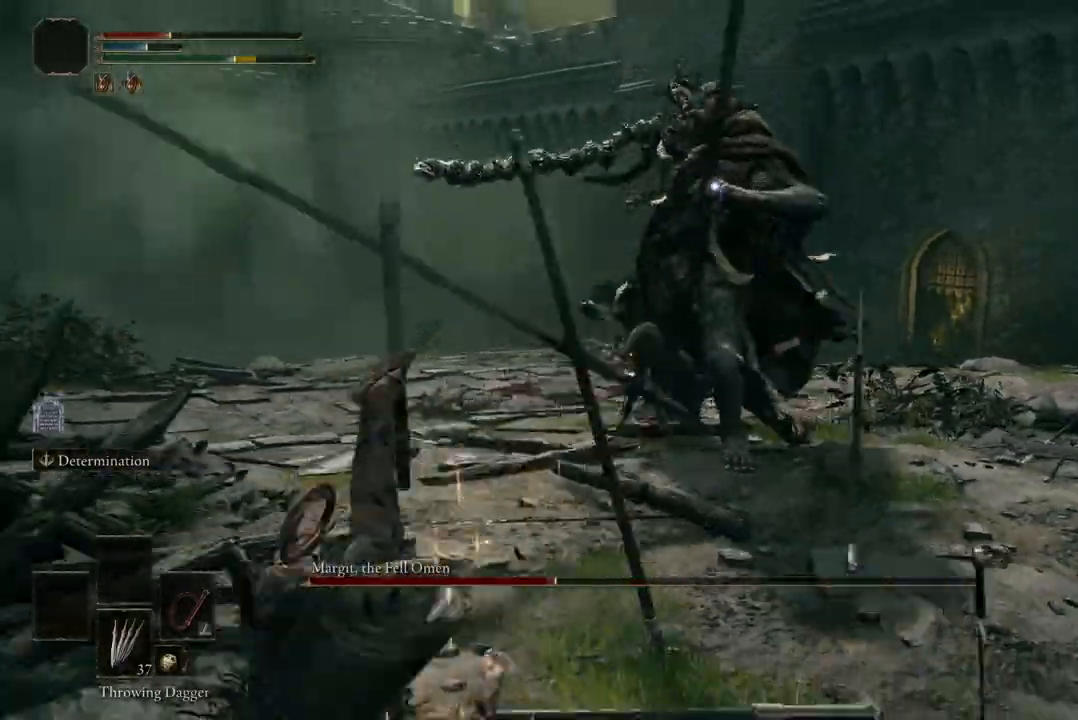
{"buttons": ["B"], "left_stick": "down-left", "right_stick": "center", "events": [[367, "B", "down"]]}
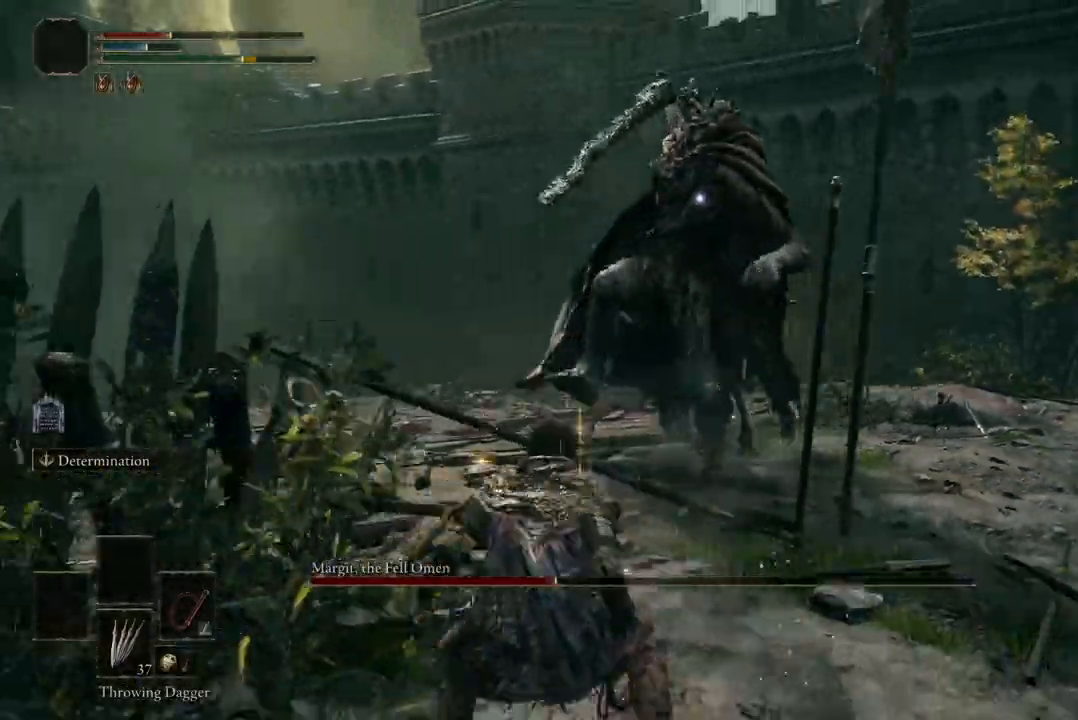
{"buttons": [], "left_stick": "down-left", "right_stick": "center", "events": [[33, "B", "up"], [367, "L2", "down"], [433, "L2", "up"]]}
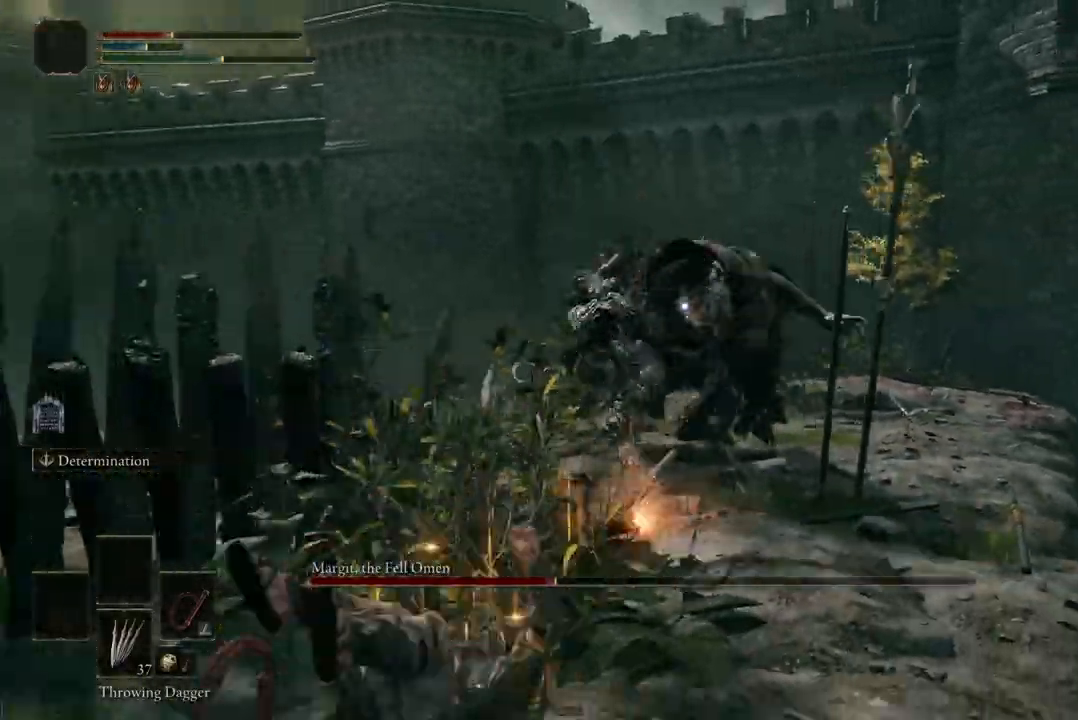
{"buttons": ["DPAD_DOWN"], "left_stick": "down-left", "right_stick": "center", "events": [[500, "DPAD_DOWN", "down"]]}
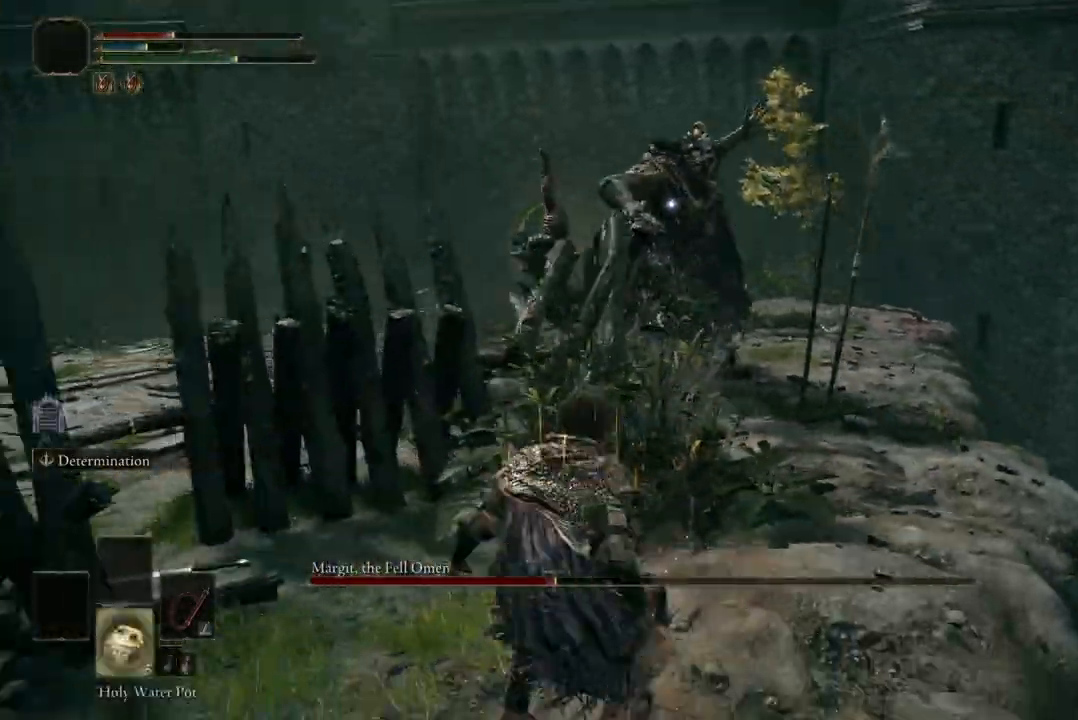
{"buttons": [], "left_stick": "down-left", "right_stick": "center", "events": [[67, "DPAD_DOWN", "up"], [267, "DPAD_DOWN", "down"], [300, "DPAD_DOWN", "up"]]}
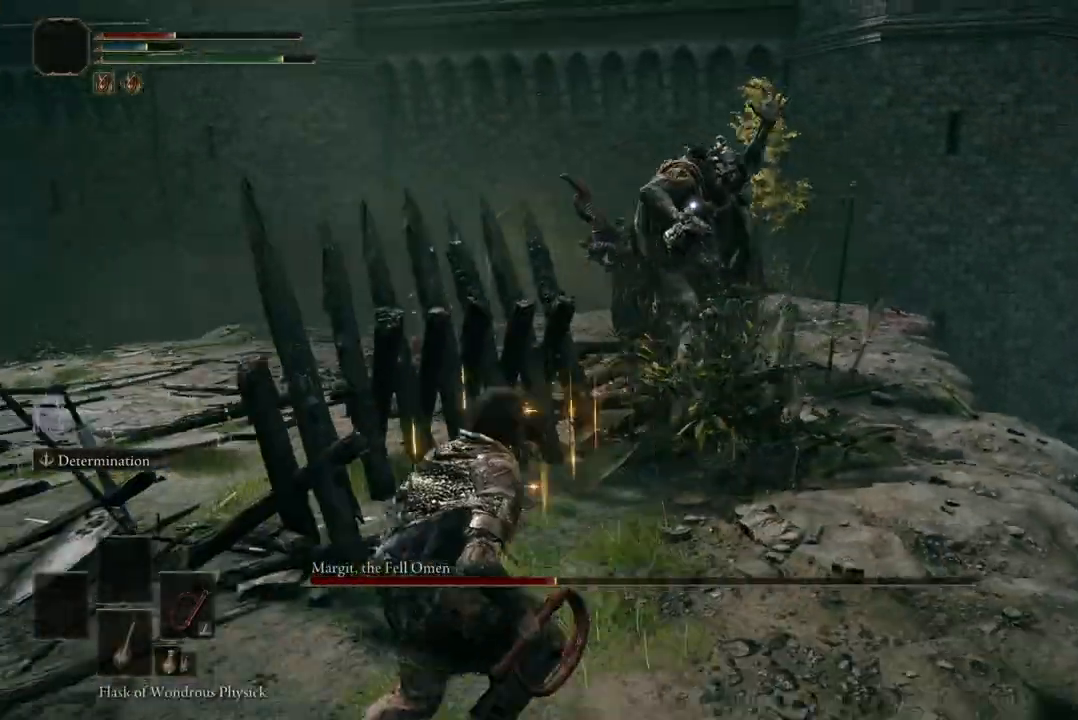
{"buttons": [], "left_stick": "down-left", "right_stick": "center", "events": [[67, "DPAD_DOWN", "down"], [167, "DPAD_DOWN", "up"]]}
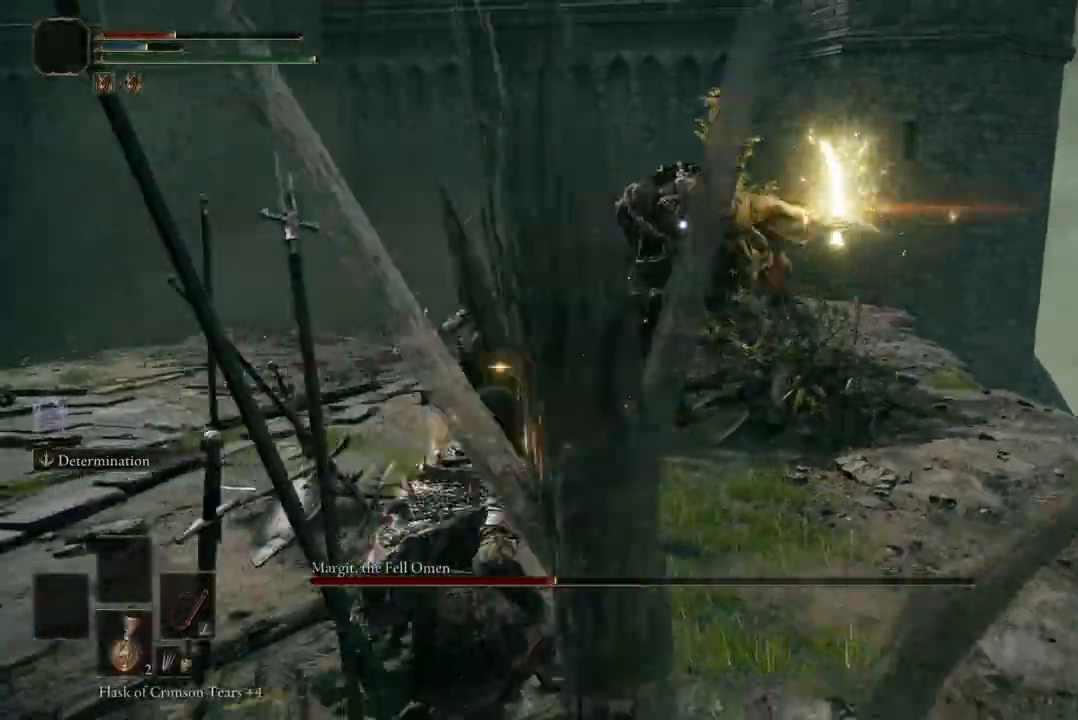
{"buttons": [], "left_stick": "down-left", "right_stick": "center", "events": [[267, "B", "down"], [400, "B", "up"]]}
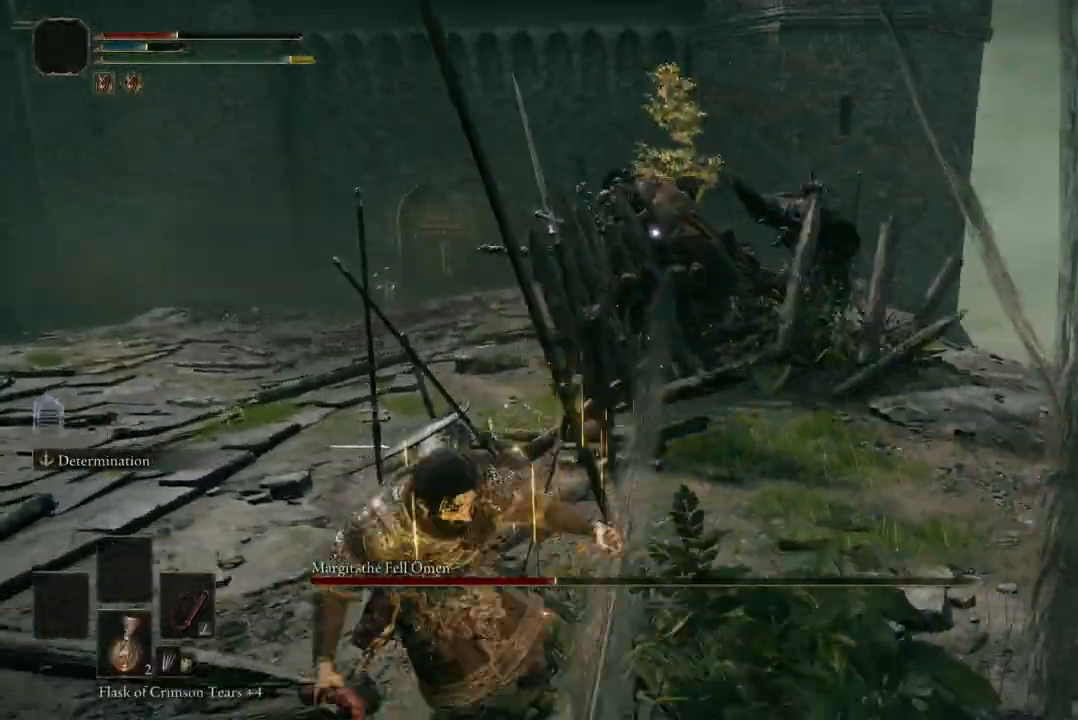
{"buttons": [], "left_stick": "down-left", "right_stick": "center", "events": []}
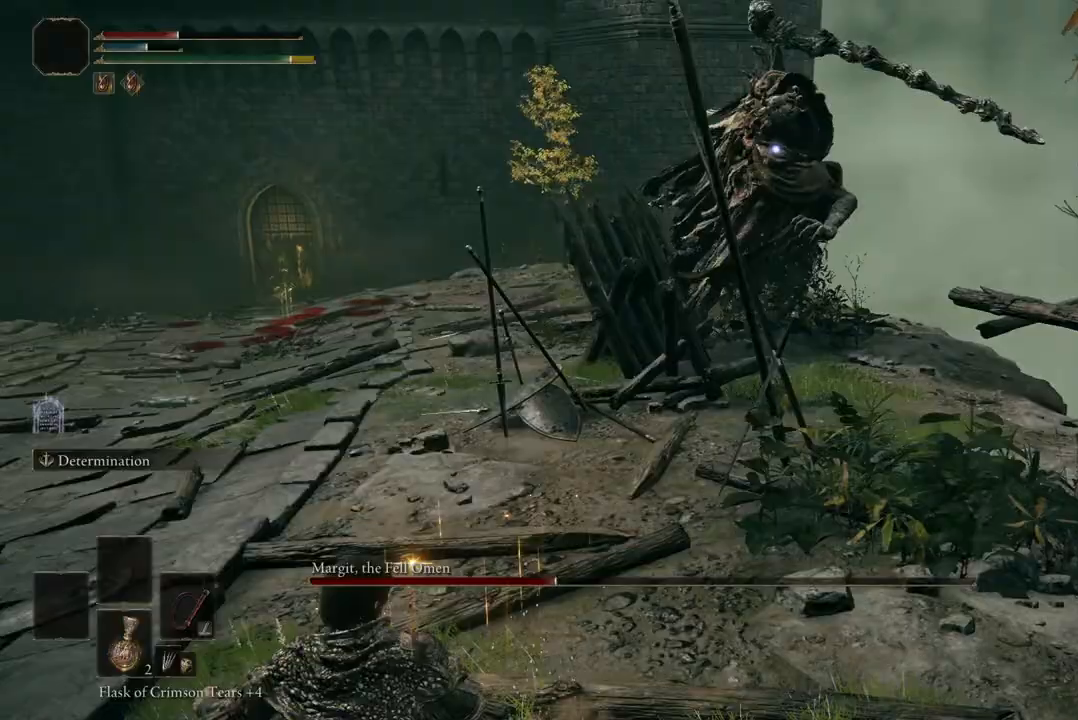
{"buttons": [], "left_stick": "left", "right_stick": "center", "events": [[267, "left_stick", "left"], [300, "B", "down"], [433, "B", "up"]]}
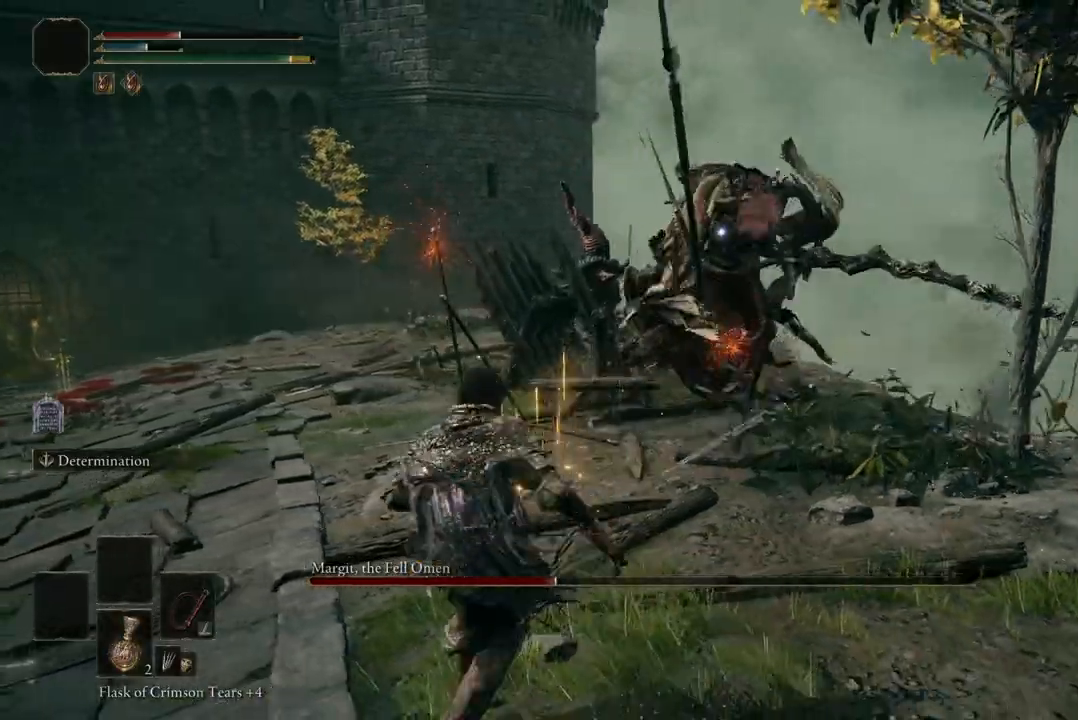
{"buttons": [], "left_stick": "up-left", "right_stick": "center", "events": [[33, "left_stick", "up-left"]]}
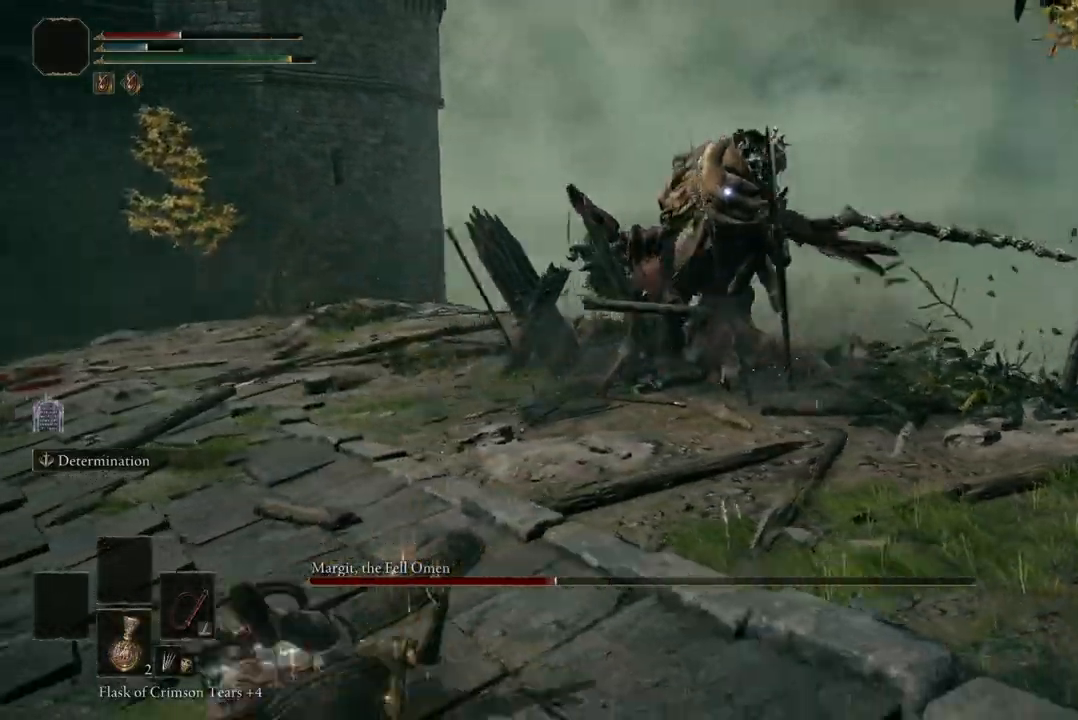
{"buttons": [], "left_stick": "left", "right_stick": "center", "events": [[133, "left_stick", "left"], [367, "left_stick", "up-left"], [500, "left_stick", "left"]]}
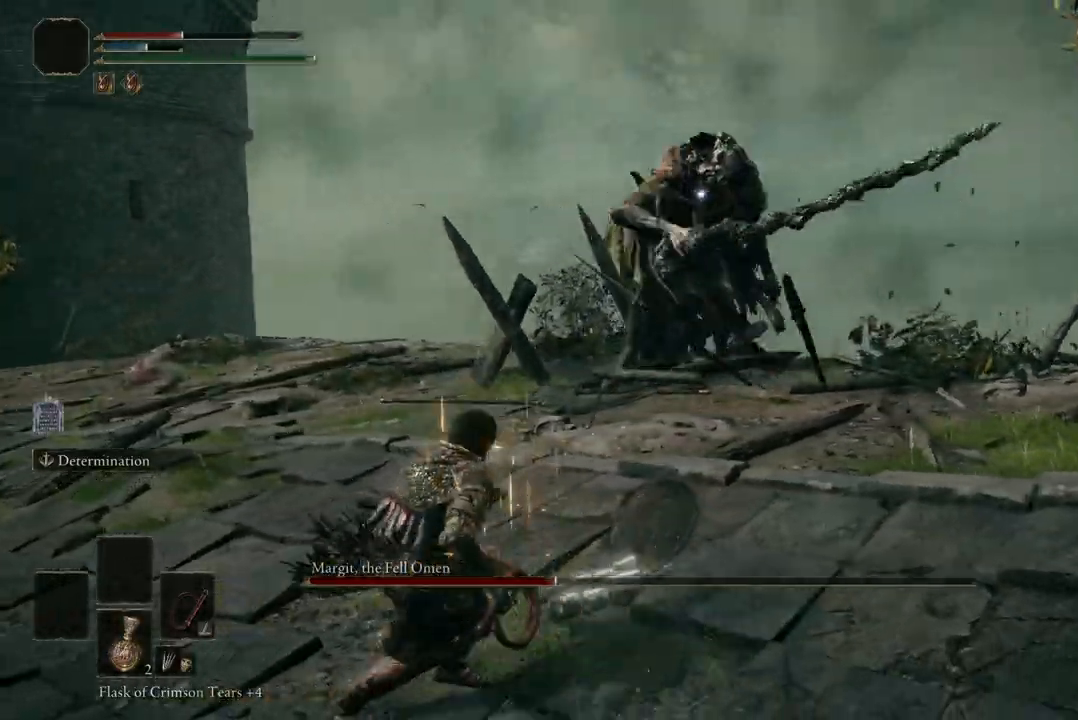
{"buttons": [], "left_stick": "down-left", "right_stick": "center", "events": [[300, "left_stick", "down-left"]]}
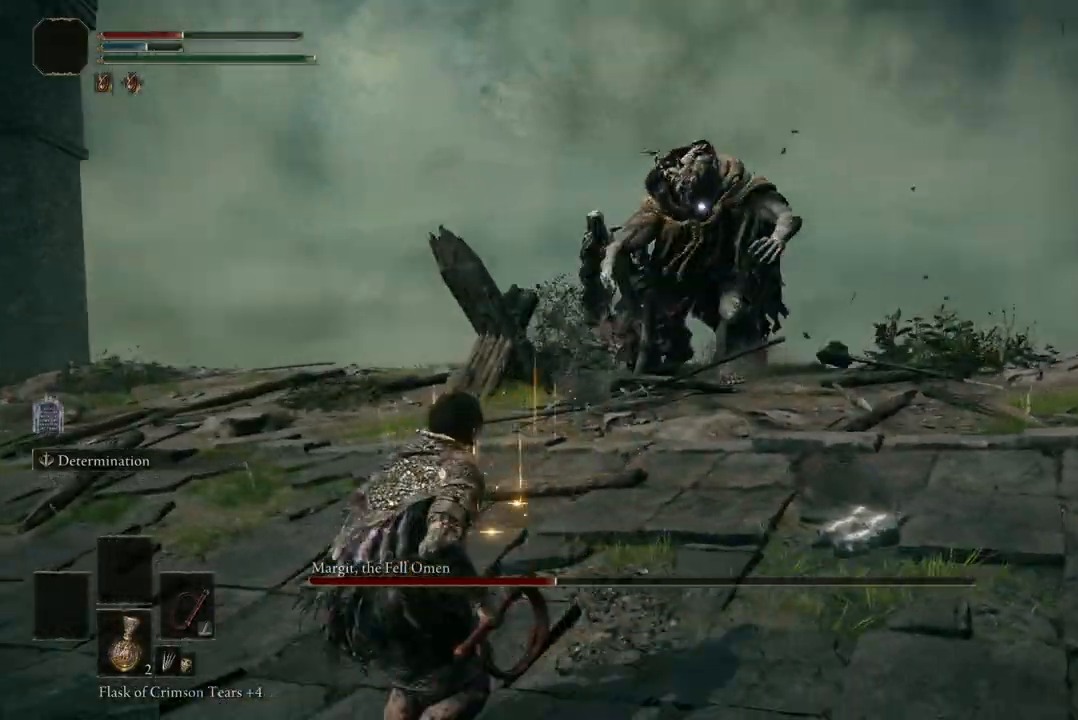
{"buttons": [], "left_stick": "down-left", "right_stick": "center", "events": []}
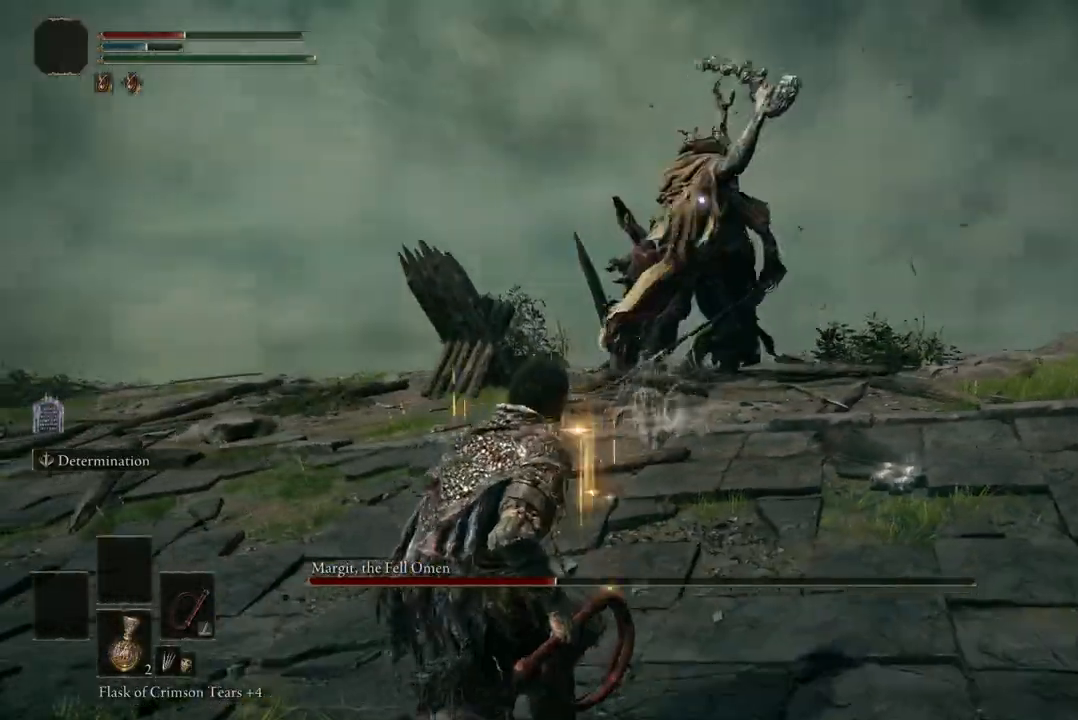
{"buttons": ["B"], "left_stick": "left", "right_stick": "center", "events": [[267, "left_stick", "left"], [300, "B", "down"]]}
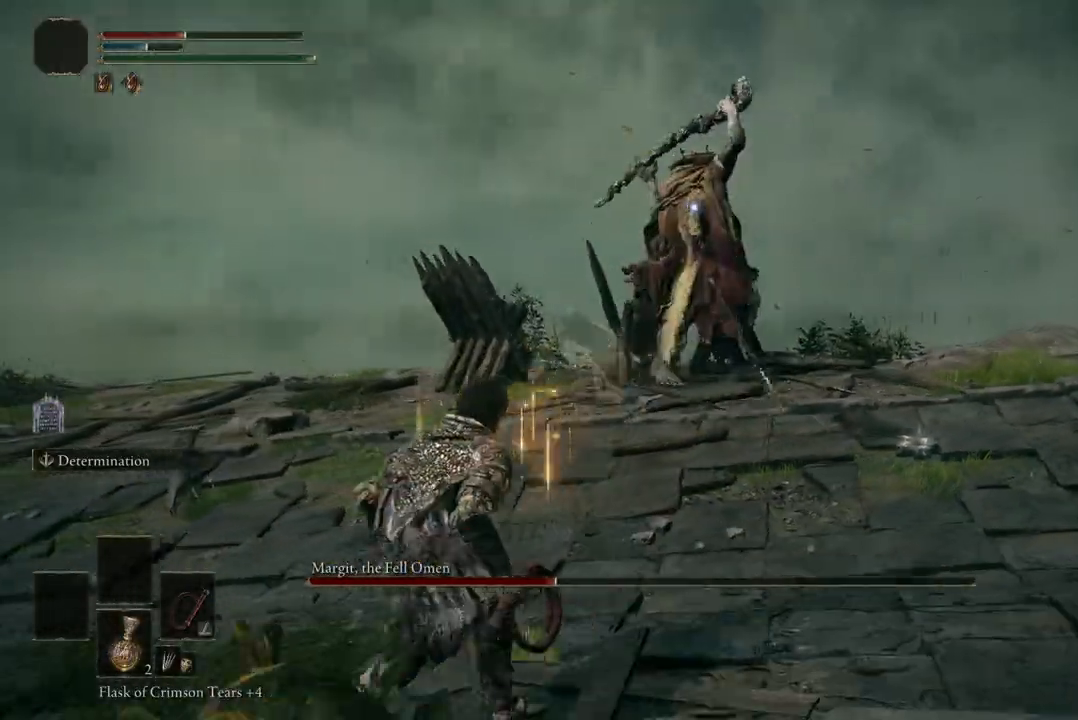
{"buttons": [], "left_stick": "left", "right_stick": "center", "events": [[133, "B", "up"]]}
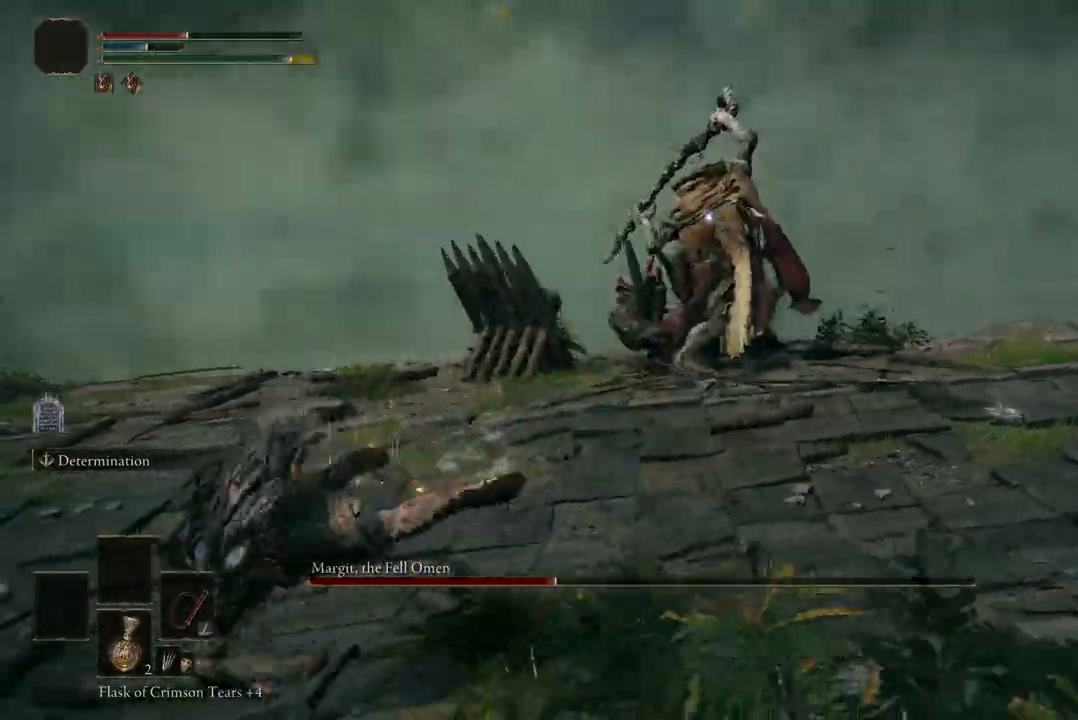
{"buttons": [], "left_stick": "left", "right_stick": "center", "events": []}
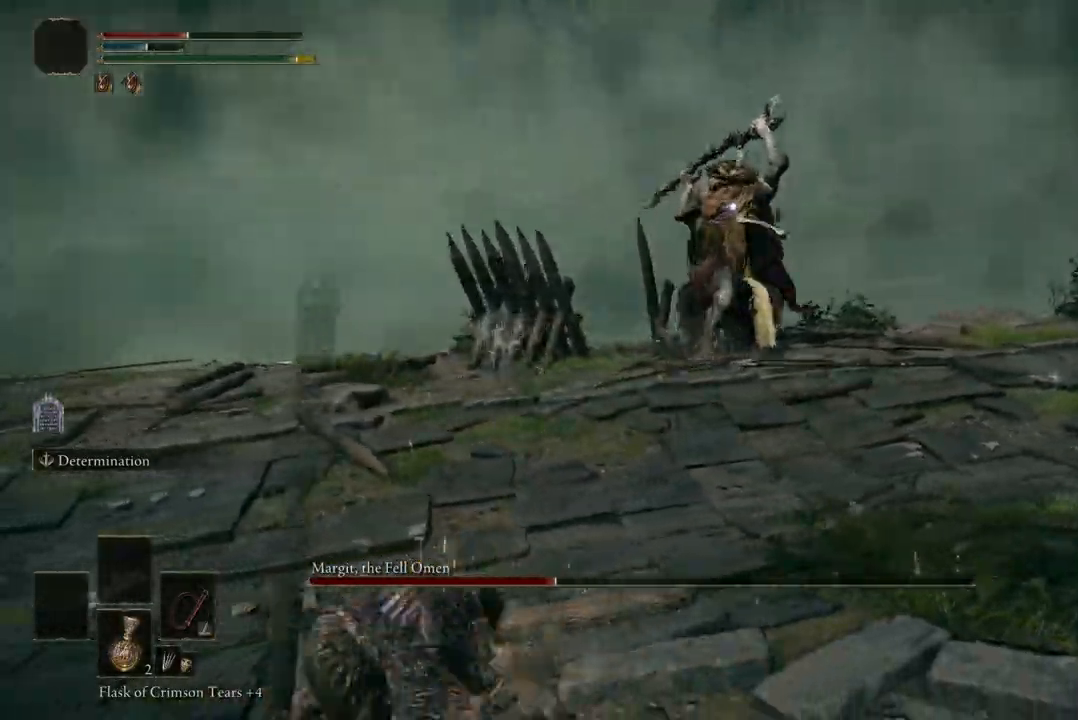
{"buttons": [], "left_stick": "up", "right_stick": "center", "events": [[67, "left_stick", "up-left"], [133, "B", "down"], [200, "left_stick", "up"], [300, "B", "up"]]}
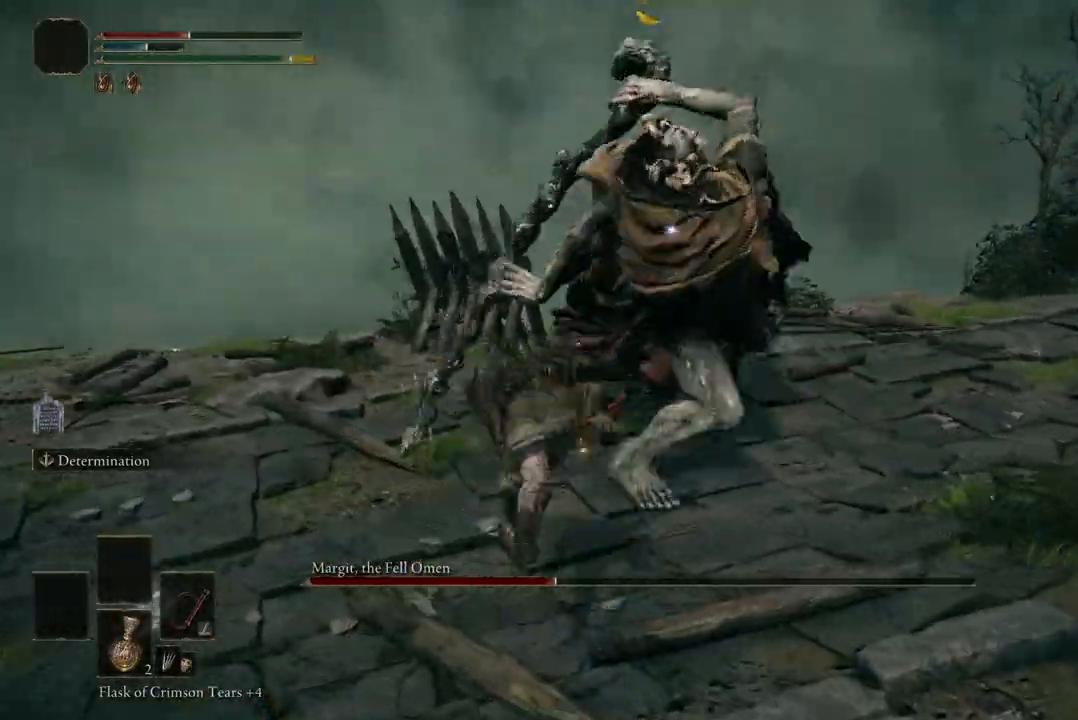
{"buttons": [], "left_stick": "up", "right_stick": "center", "events": []}
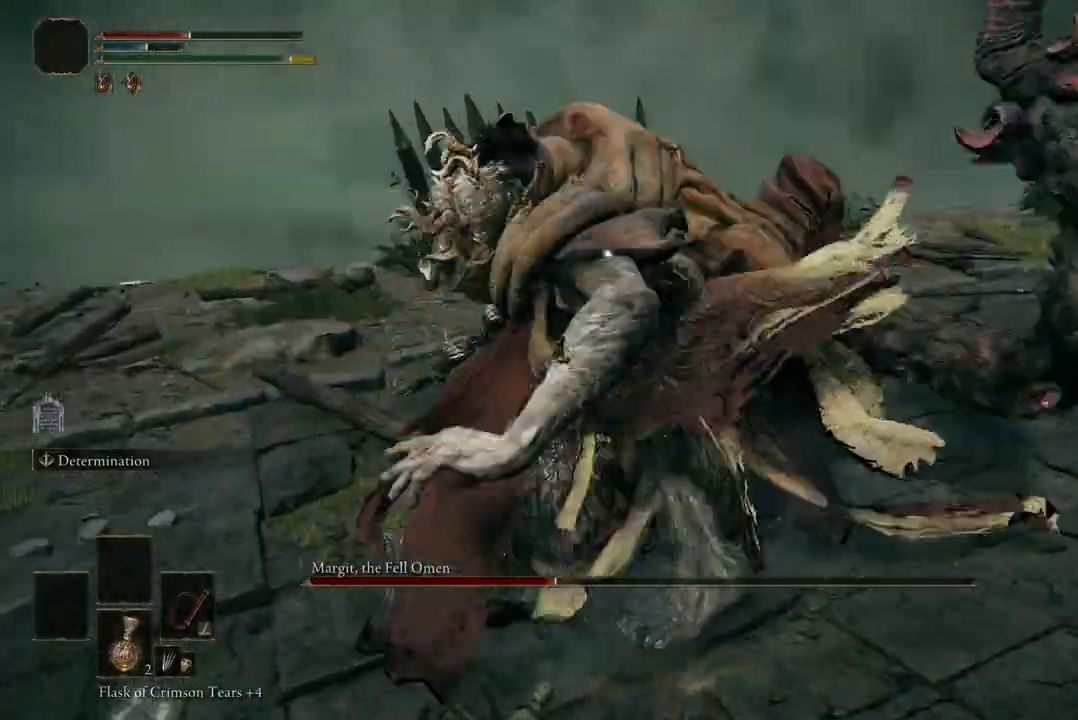
{"buttons": [], "left_stick": "right", "right_stick": "center", "events": [[267, "left_stick", "right"]]}
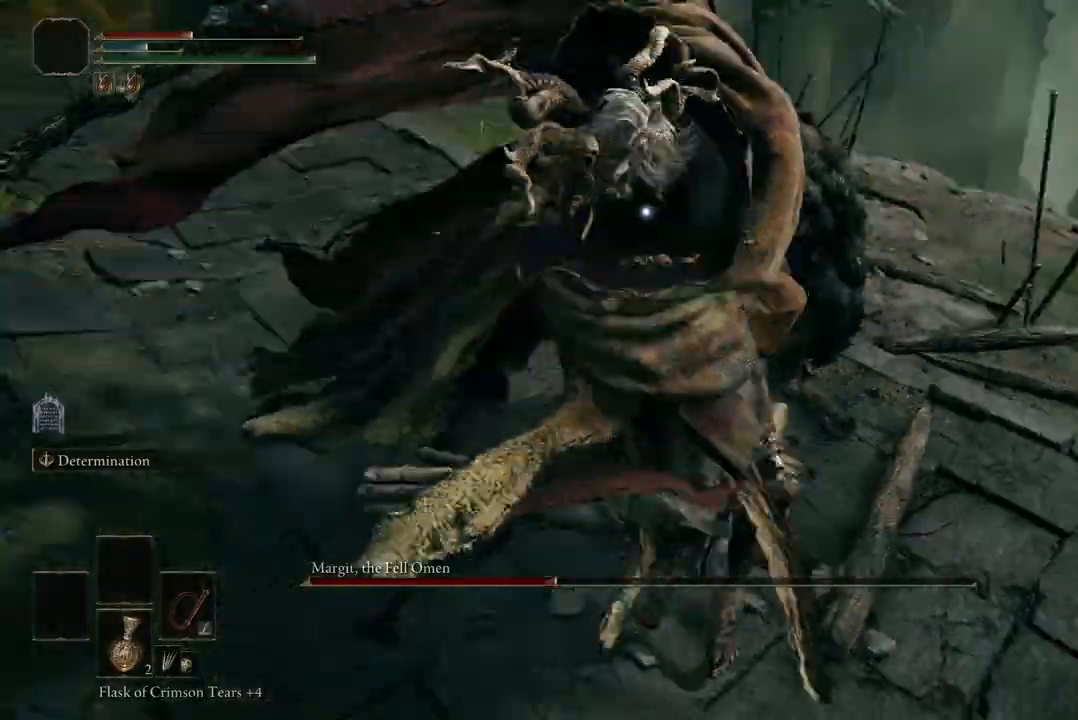
{"buttons": [], "left_stick": "up-left", "right_stick": "center", "events": [[67, "A", "down"], [133, "left_stick", "up"], [200, "A", "up"], [267, "R2", "down"], [300, "left_stick", "up-left"], [400, "R2", "up"]]}
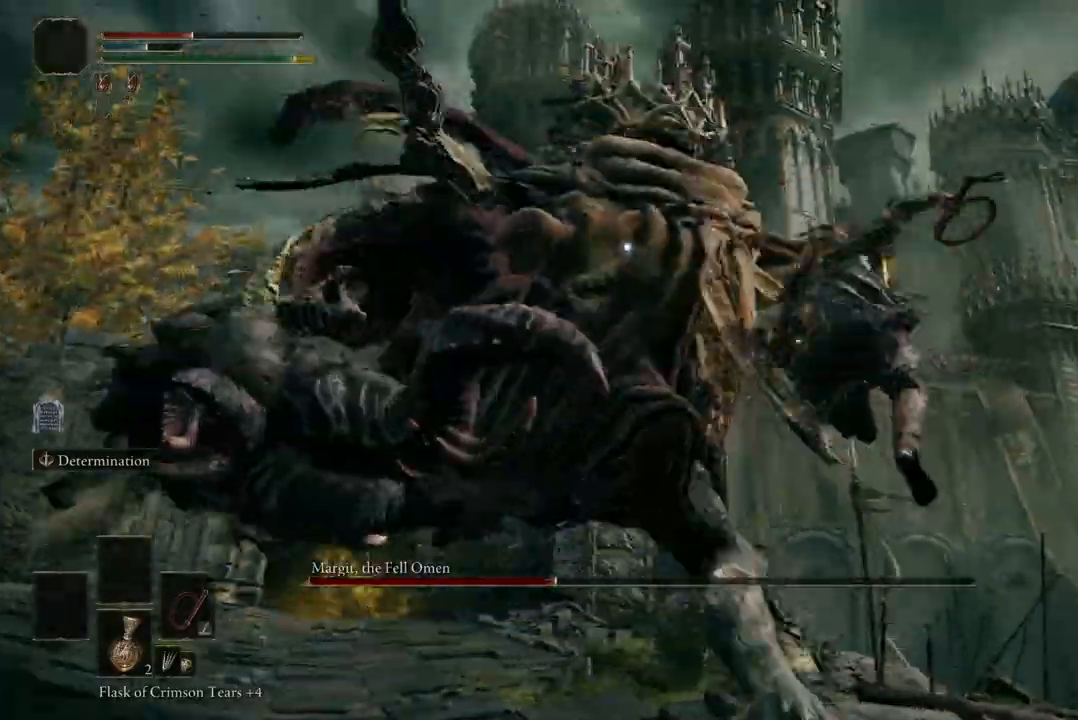
{"buttons": [], "left_stick": "up-left", "right_stick": "center", "events": []}
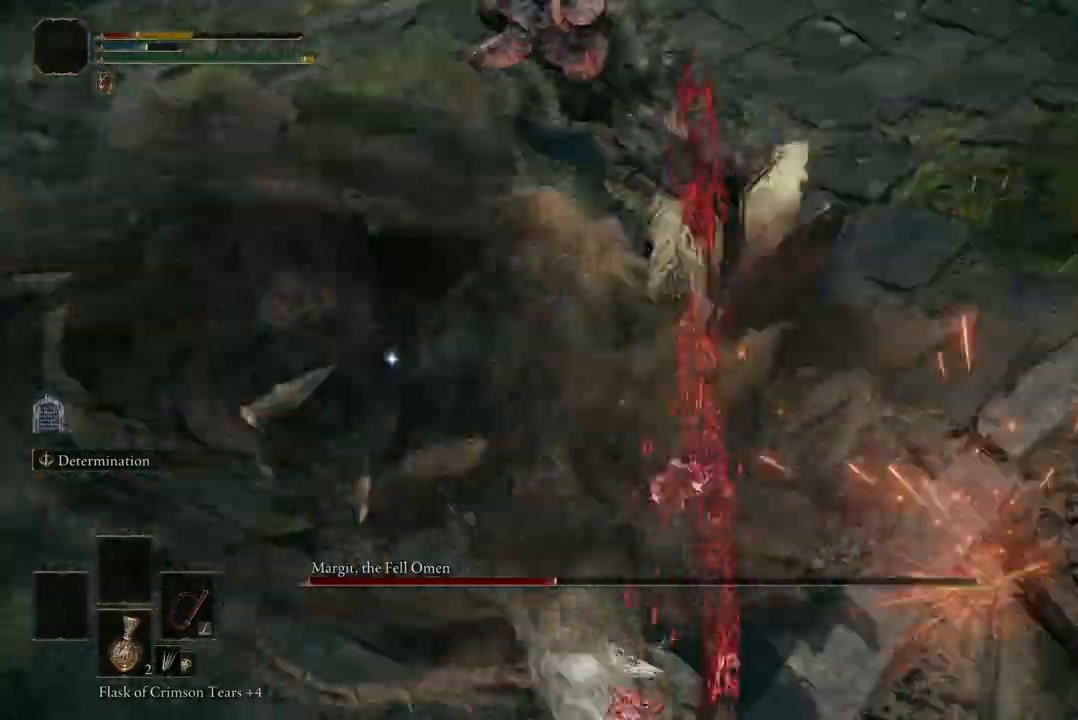
{"buttons": [], "left_stick": "right", "right_stick": "center", "events": [[400, "left_stick", "up-right"], [500, "left_stick", "right"]]}
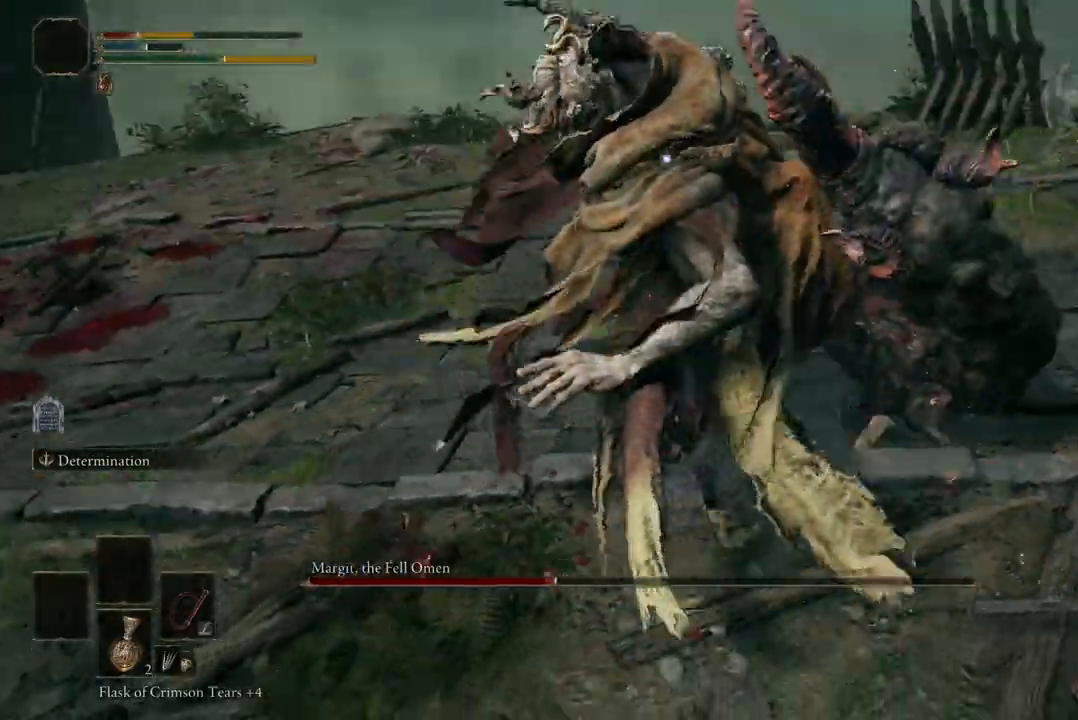
{"buttons": [], "left_stick": "right", "right_stick": "center", "events": [[133, "B", "down"], [300, "B", "up"]]}
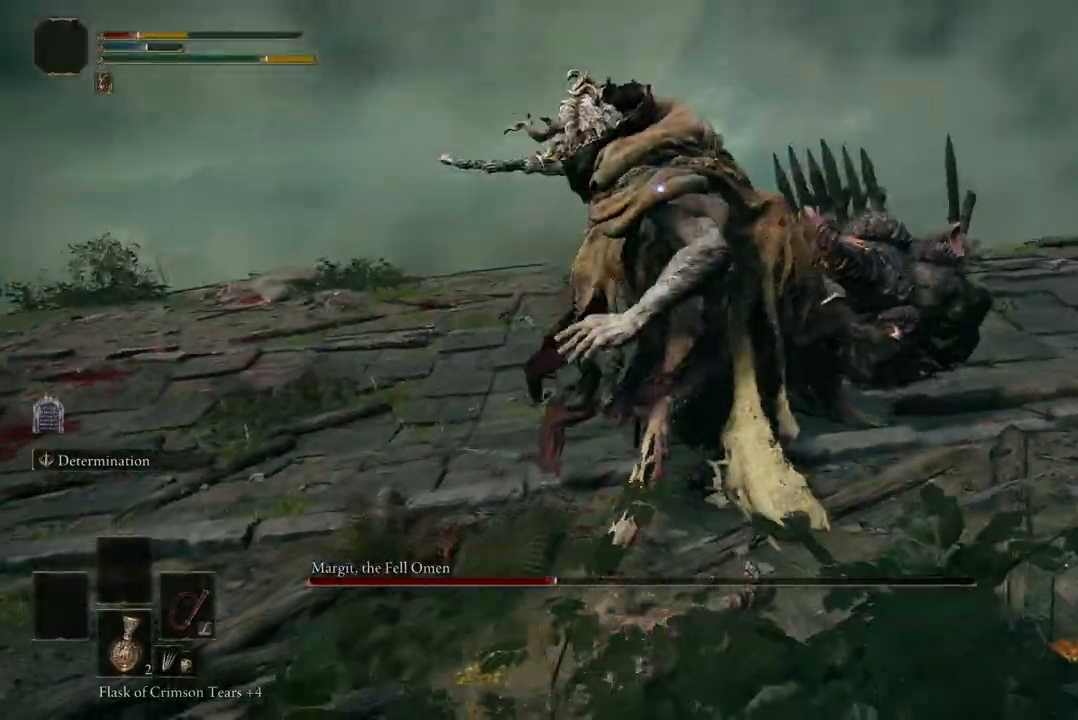
{"buttons": [], "left_stick": "right", "right_stick": "center", "events": []}
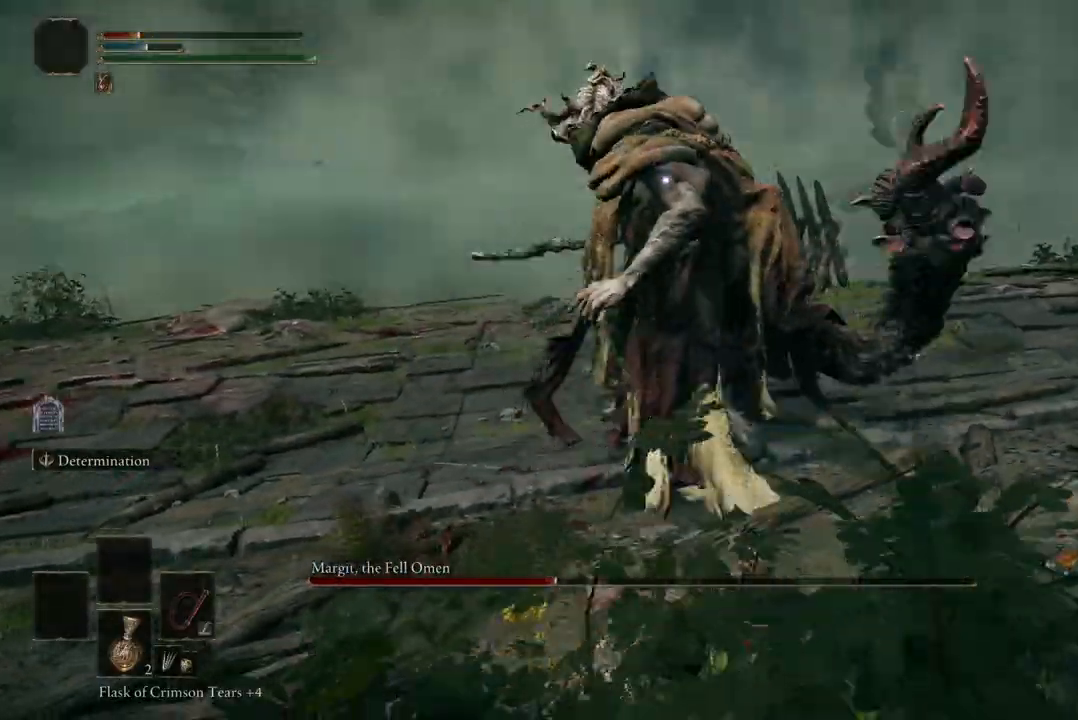
{"buttons": [], "left_stick": "right", "right_stick": "center", "events": [[67, "B", "down"], [200, "B", "up"]]}
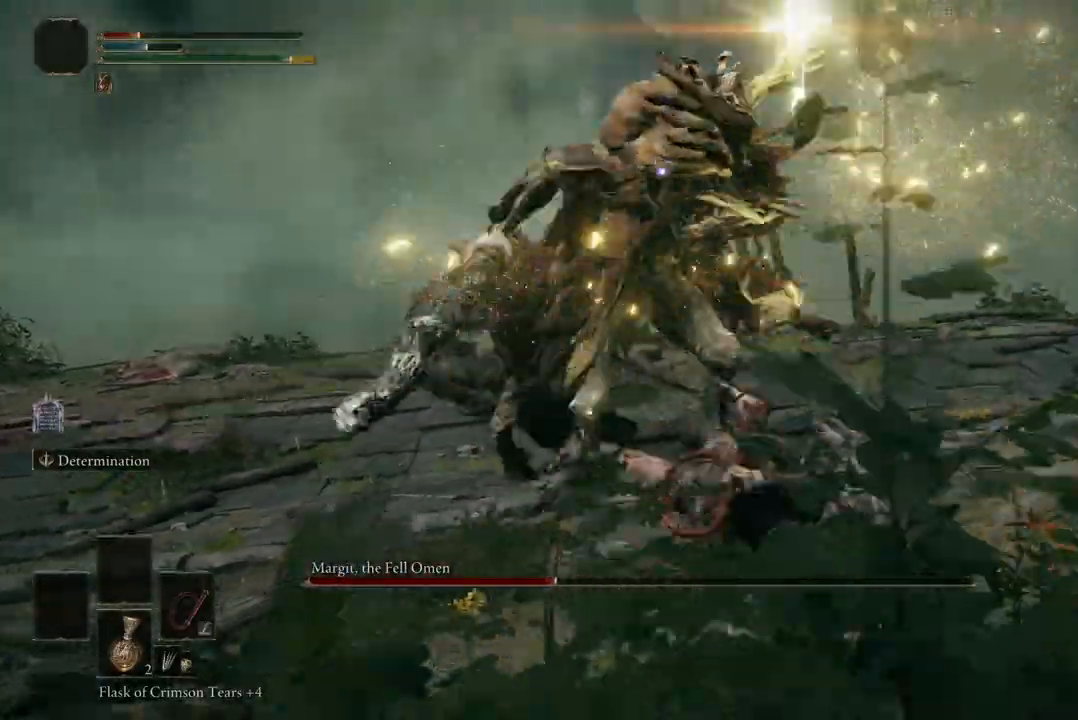
{"buttons": [], "left_stick": "right", "right_stick": "center", "events": [[367, "B", "down"], [500, "B", "up"]]}
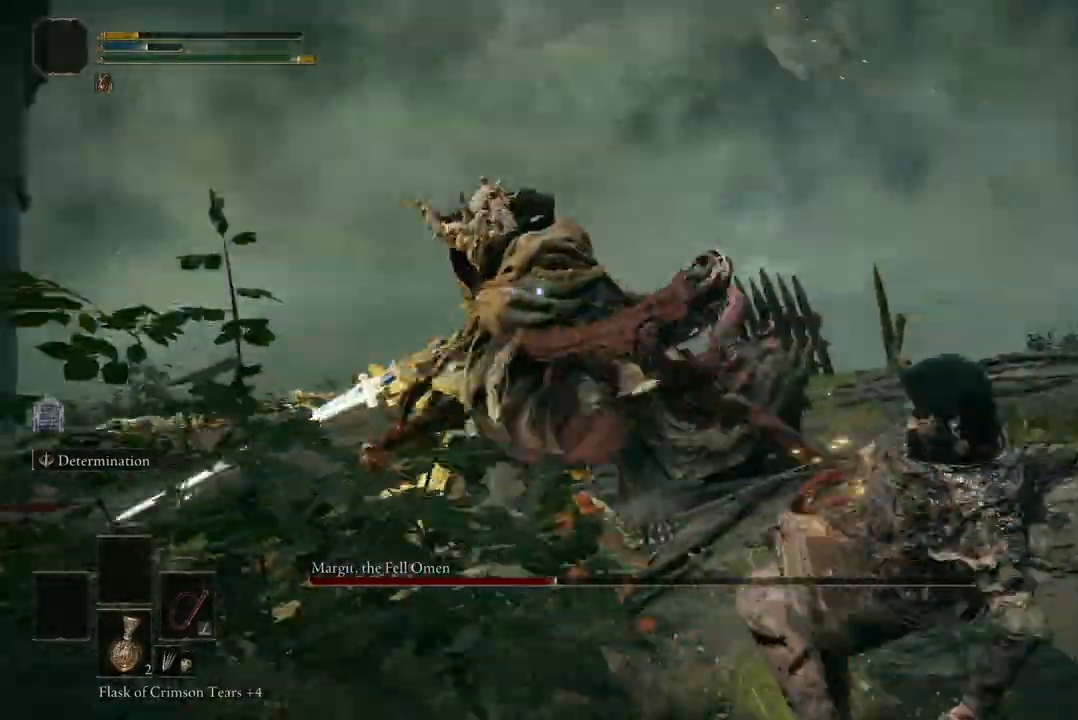
{"buttons": ["B"], "left_stick": "right", "right_stick": "center", "events": [[400, "B", "down"]]}
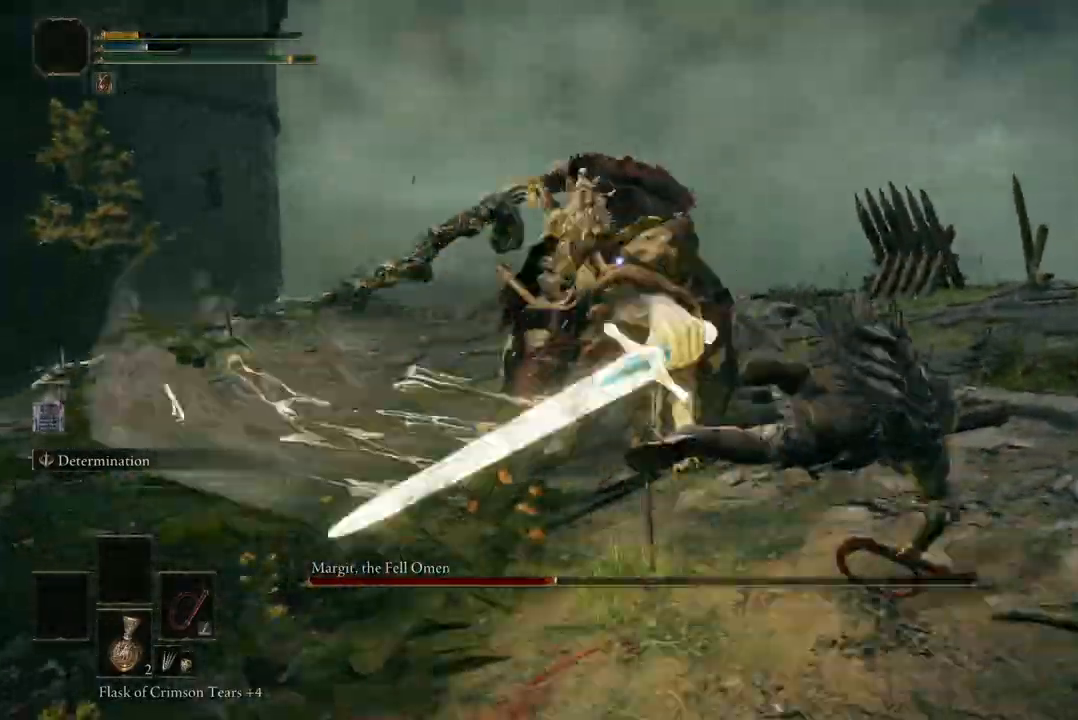
{"buttons": ["B"], "left_stick": "down-right", "right_stick": "center", "events": [[67, "B", "up"], [467, "B", "down"], [500, "left_stick", "down-right"]]}
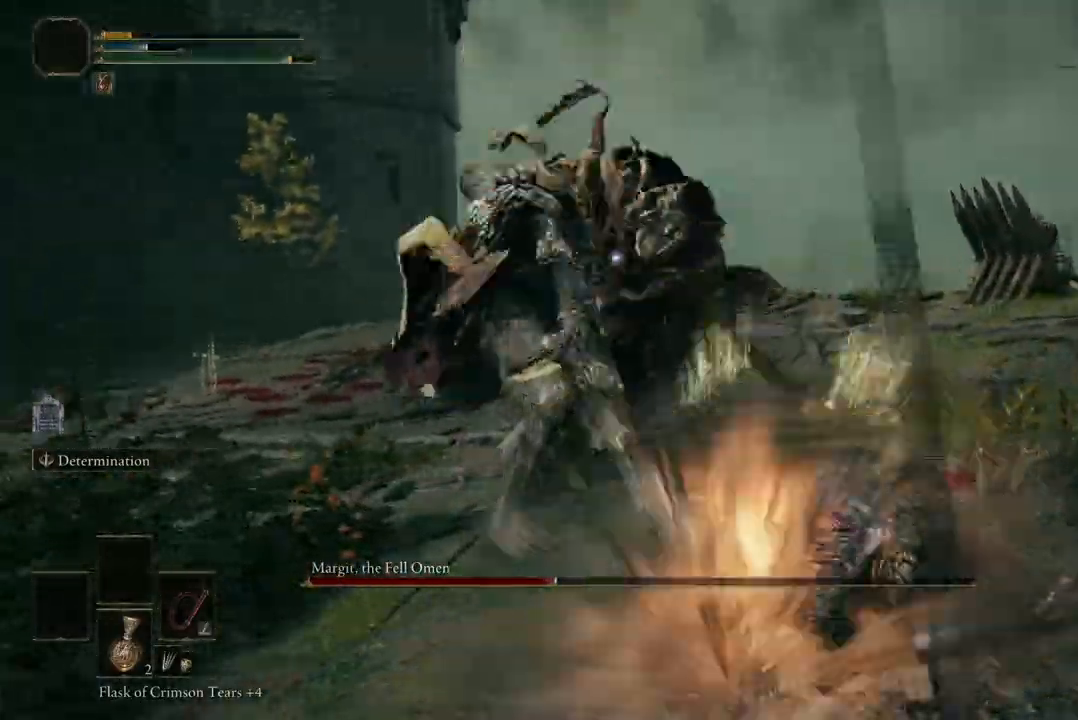
{"buttons": [], "left_stick": "down-right", "right_stick": "center", "events": [[100, "B", "up"]]}
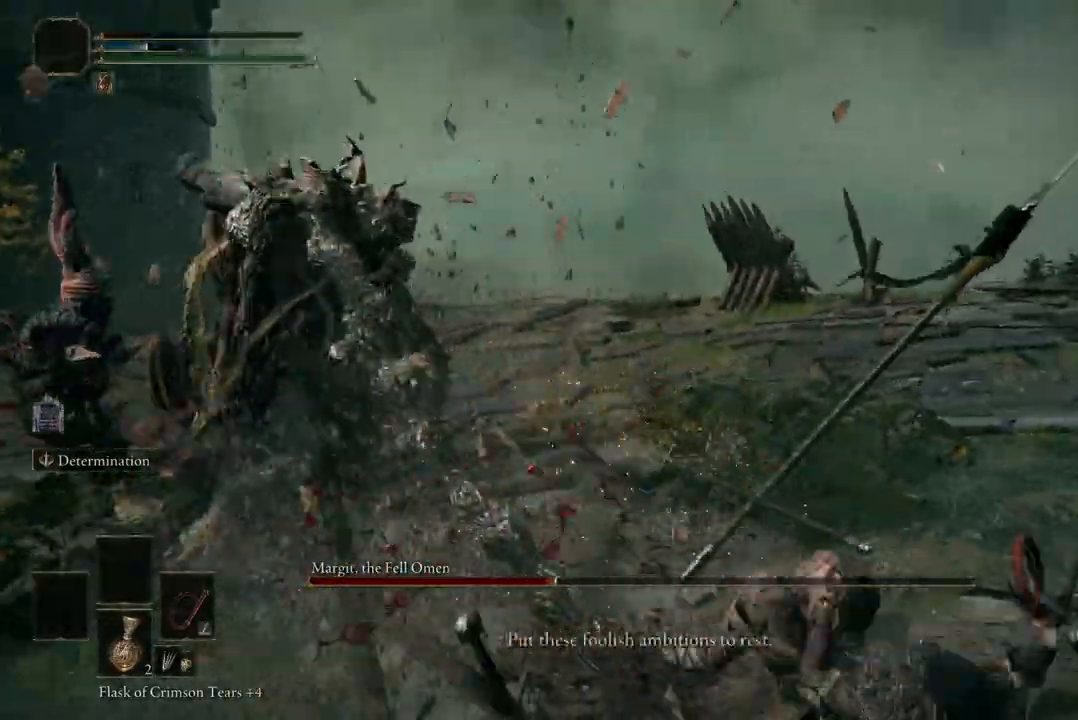
{"buttons": [], "left_stick": "center", "right_stick": "center", "events": [[133, "left_stick", "center"]]}